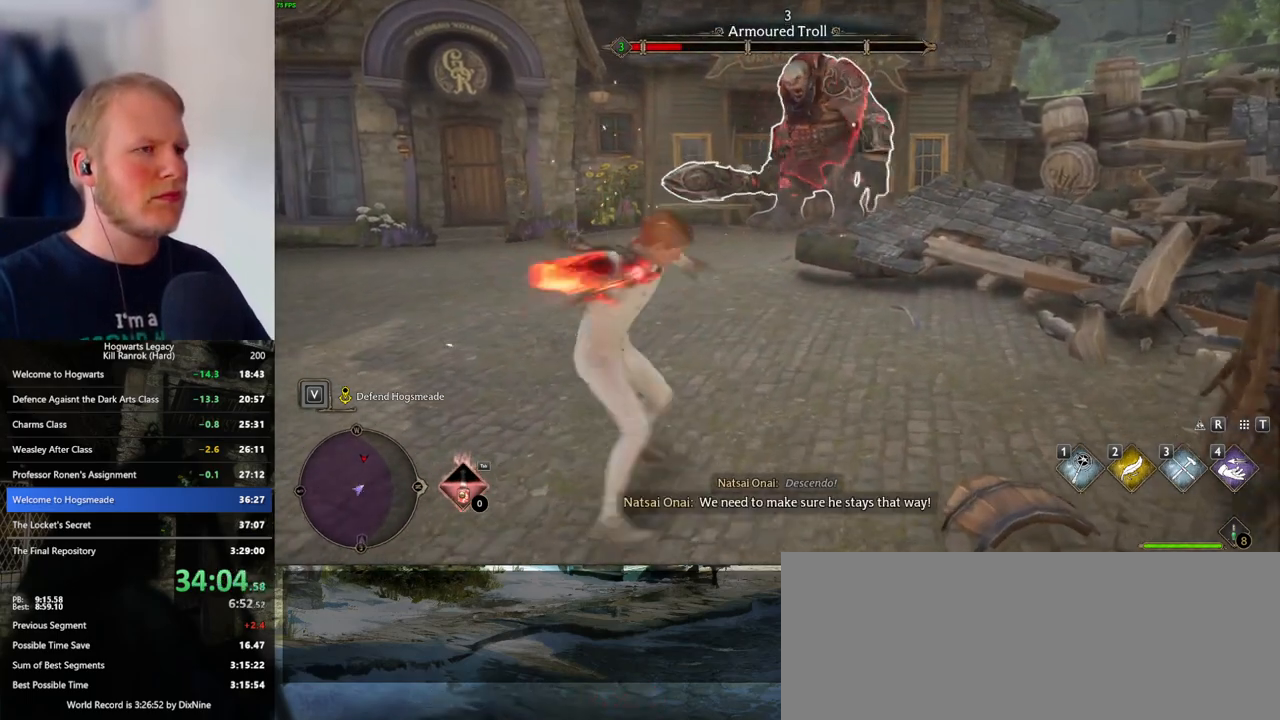
Gameplay with keyboard and mouse; each line is a JSON object with the keys and mouse buttons held at the frame after it. "events" lists presses ("down") and releases ("up") of ".", "/", "0", "1", "2", "3", "4", "5", "6", "7", "8", "9", "a", "alt_l", "alt_r", "b", "backslash", "backspace", "c", "caps_lock", "comma", "ctrl_l", "ctrl_r", "d", "e", "equals", "escape", "f", "f1", "f10", "f11", "f12", "f2", "f3", "f4", "f5", "f6", "f7", "f8", "f9", "g", "h", "i", "j", "k", "l", "lbracket", "m", "minus", "n", "o", "p", "q", "quote", "r", "rbracket", "return", "s", "semicolon", "shift_l", "shift_r", "space", "super_l", "super_r", "t", "tab", "tilde", "u", "v", "w", "x", "y", "z", "mouse_left", "mouse_wheel", "mouse_right", "mouse_mb4" and "mouse_mb5" between this image and that frame as [ms after this image, input, new state], when the widget could be followed in between. "mouse_left", "mouse_wheel", "mouse_right", "mouse_mb4", "mouse_mb5" = the "left", "wheel", "right", "mb4", "mb5" buttons of the "mouse" list. No other keys are recorded. "wheel" means that the mouse wheel is clicked or scrolled. Mouse movement is not recorded.
{"keys": ["shift_l", "w"], "mouse": [], "events": [[350, "space", "down"], [383, "a", "up"], [483, "shift_l", "down"], [500, "space", "up"]]}
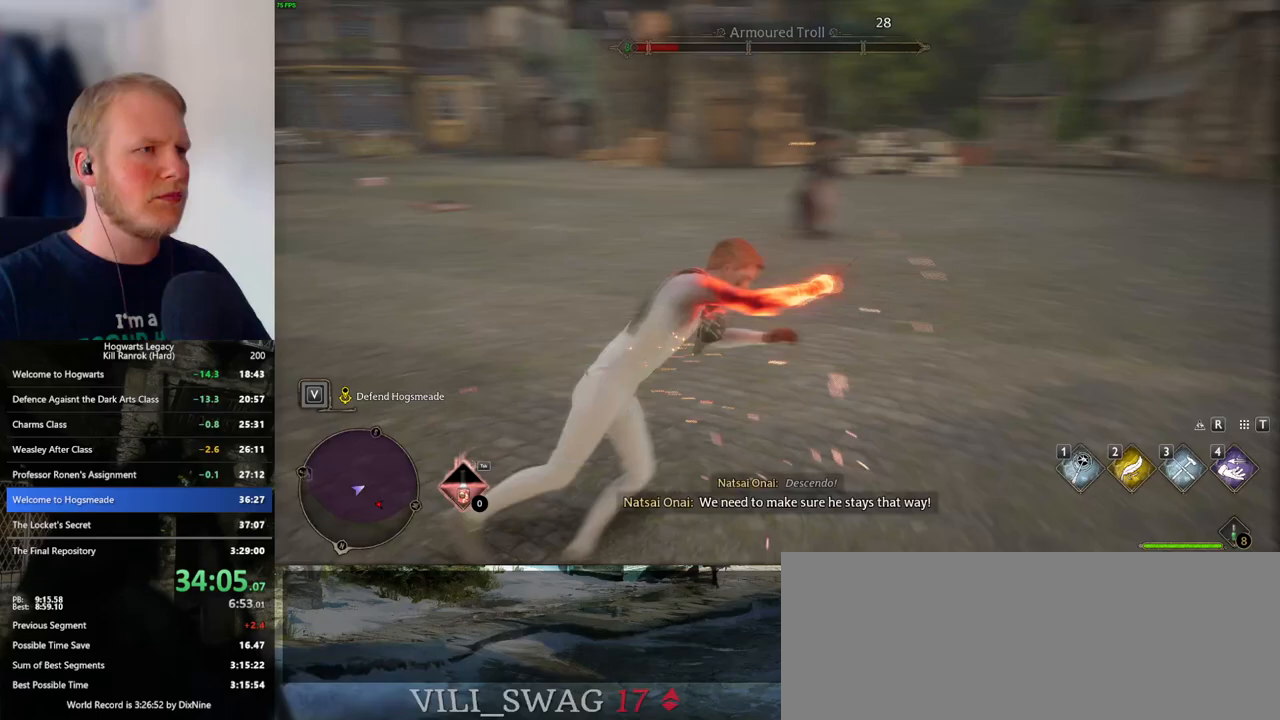
{"keys": ["w"], "mouse": [], "events": [[133, "shift_l", "up"]]}
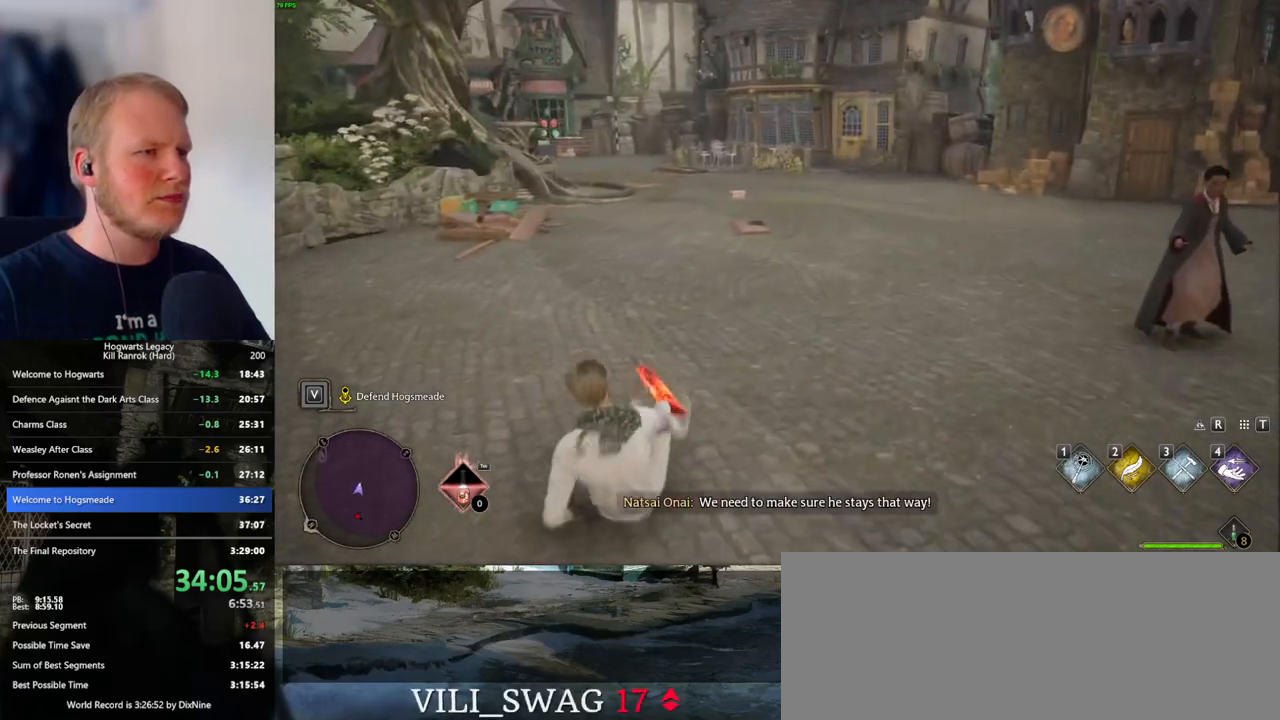
{"keys": ["w"], "mouse": [], "events": []}
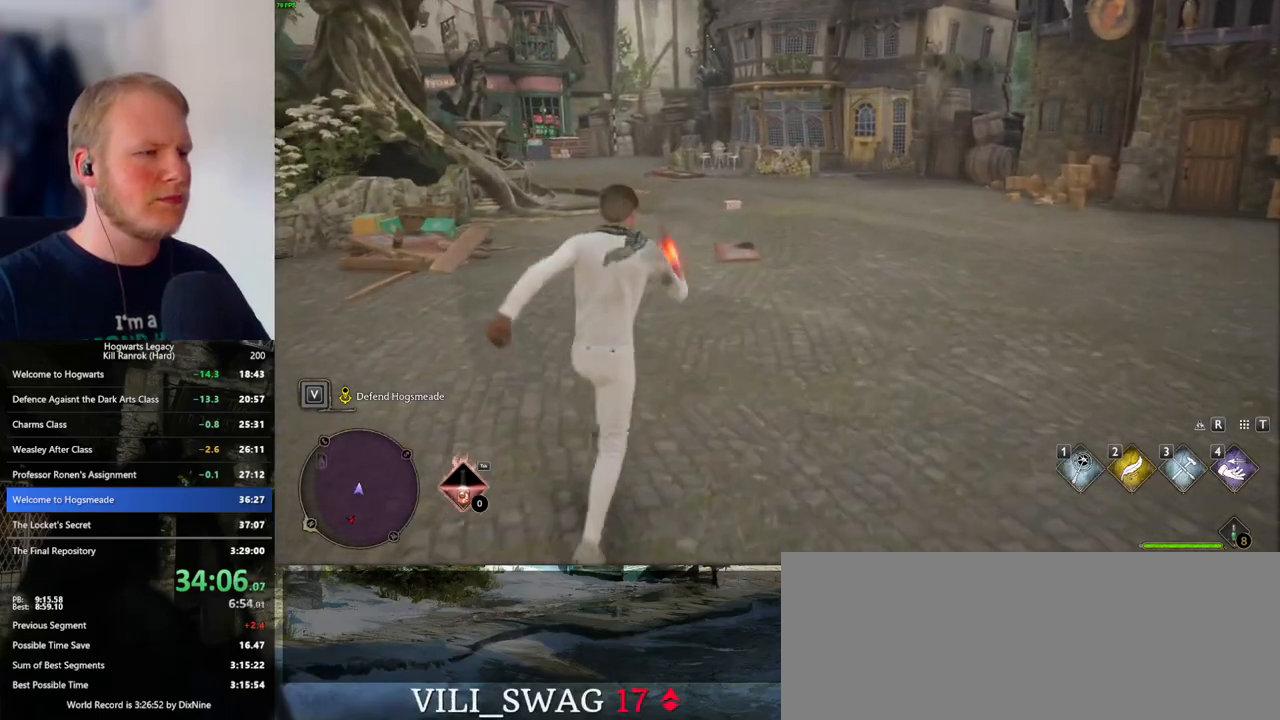
{"keys": ["w"], "mouse": [], "events": [[367, "d", "down"], [483, "d", "up"]]}
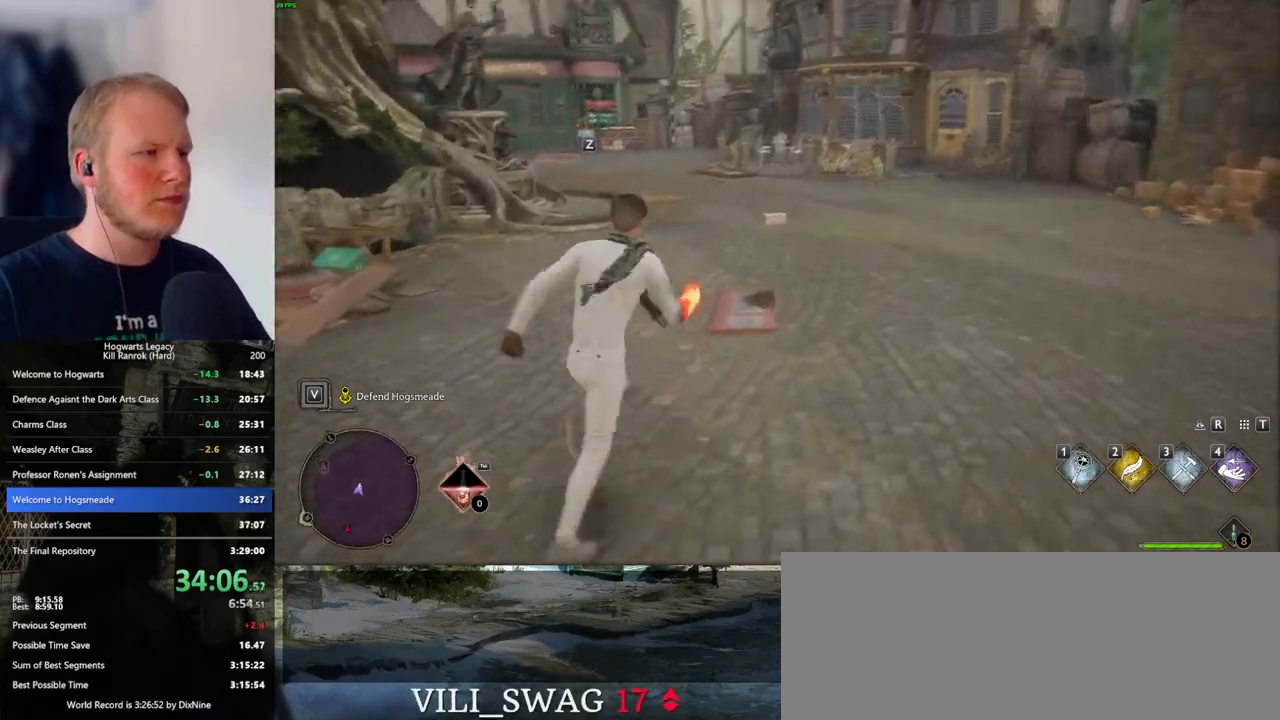
{"keys": ["d", "w"], "mouse": [], "events": [[33, "d", "down"]]}
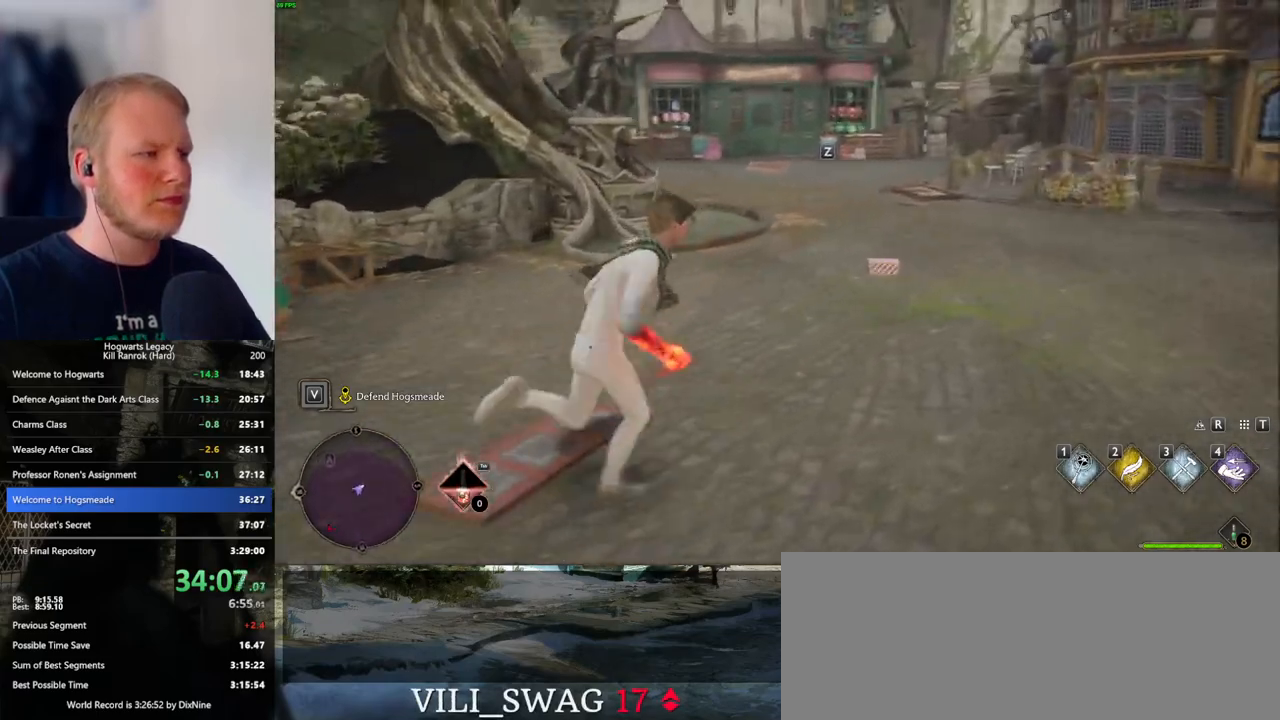
{"keys": ["d", "w"], "mouse": [], "events": [[233, "d", "up"], [333, "d", "down"]]}
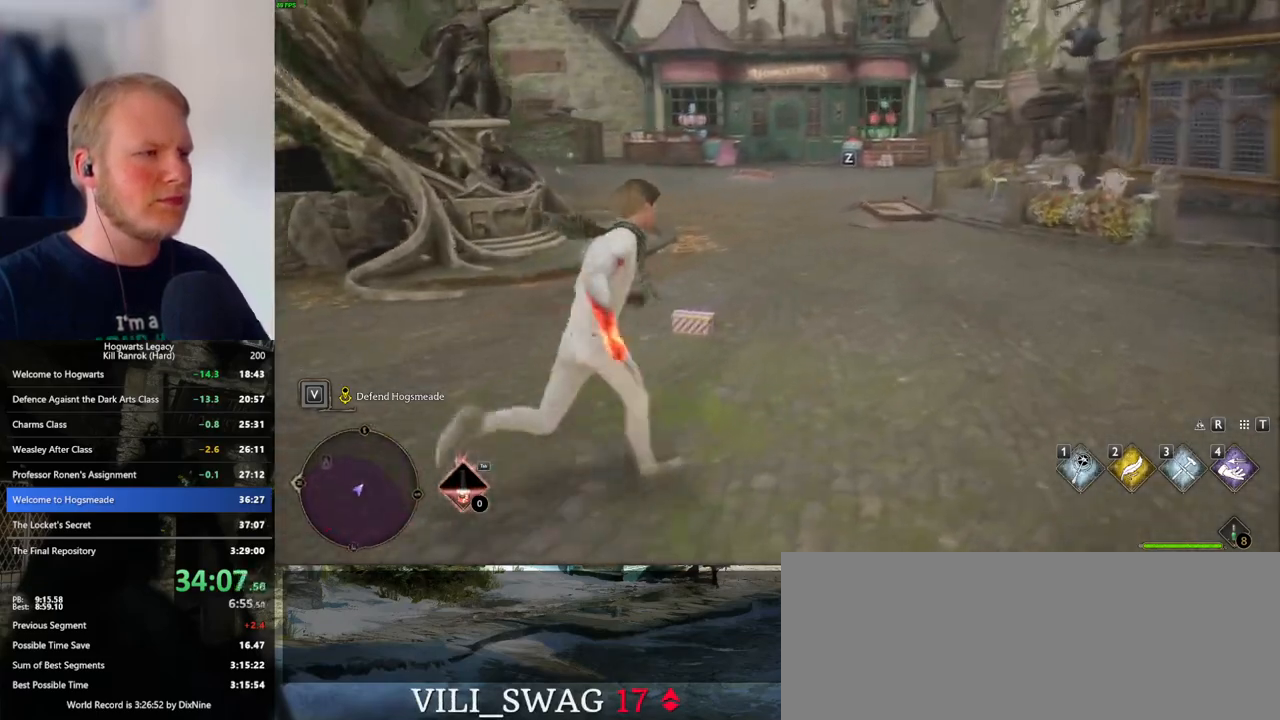
{"keys": ["w"], "mouse": [], "events": [[283, "d", "up"]]}
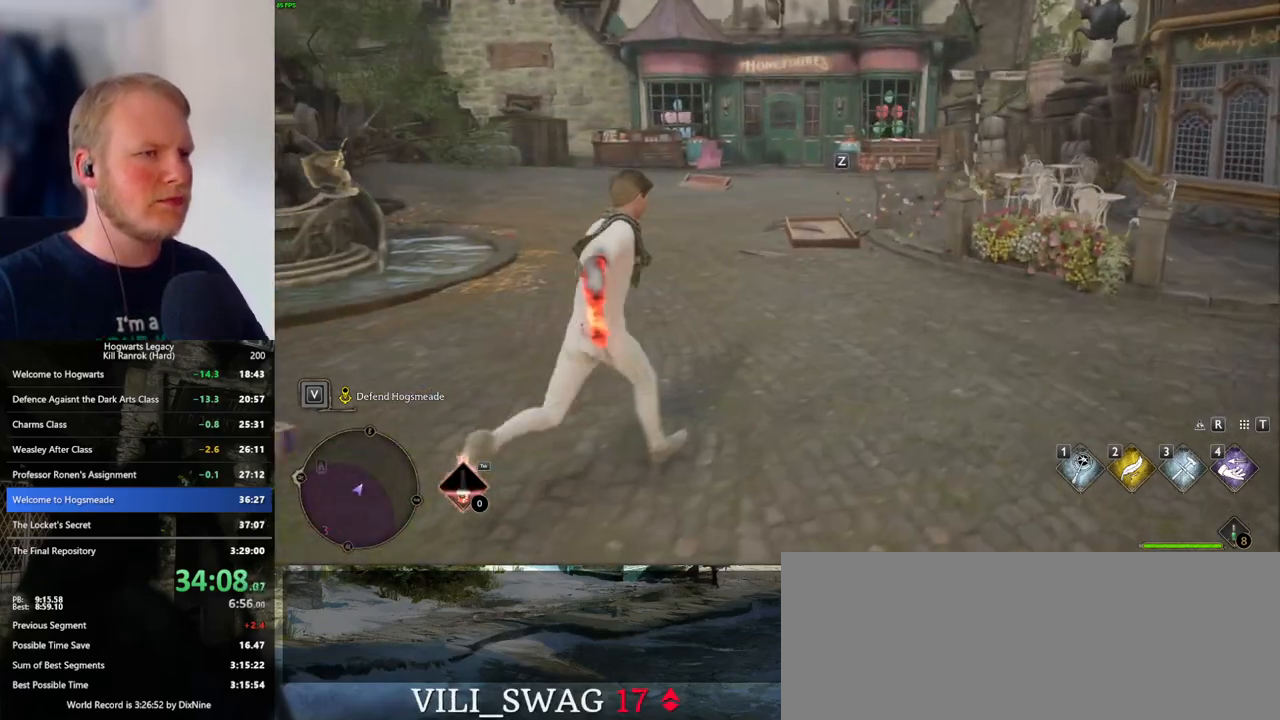
{"keys": [], "mouse": [], "events": [[283, "z", "down"], [333, "w", "up"], [400, "z", "up"]]}
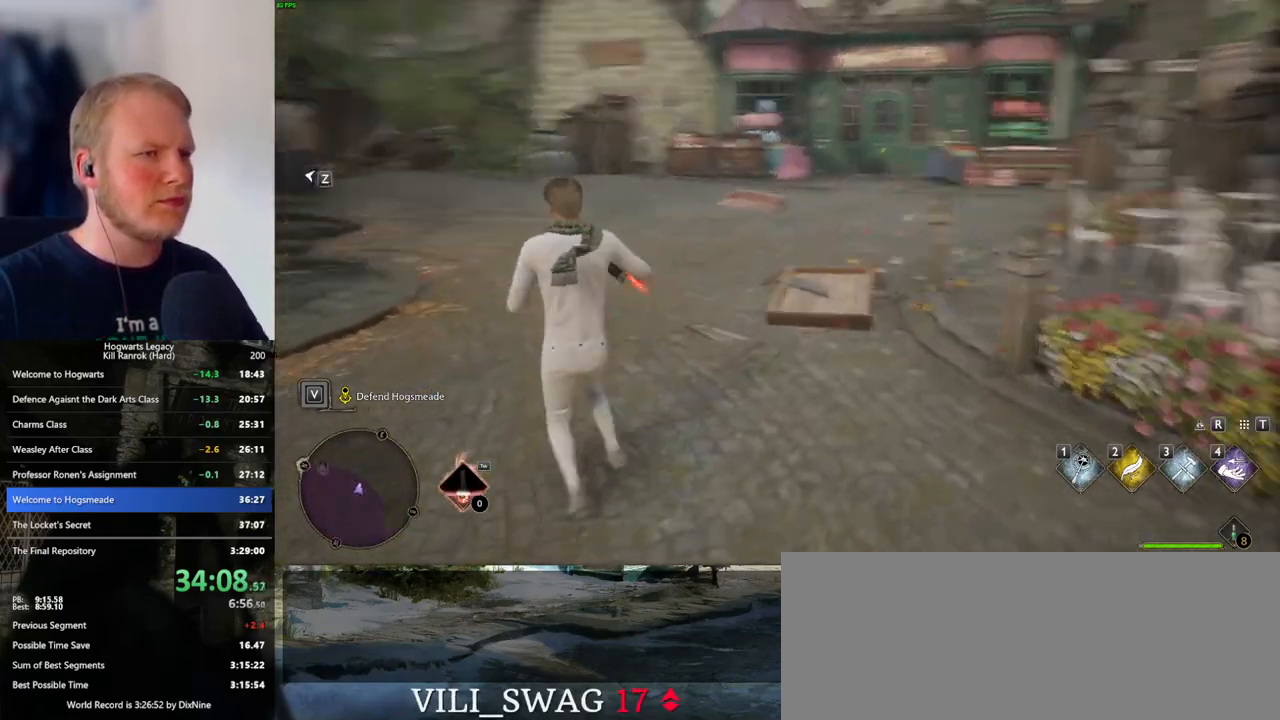
{"keys": [], "mouse": [], "events": []}
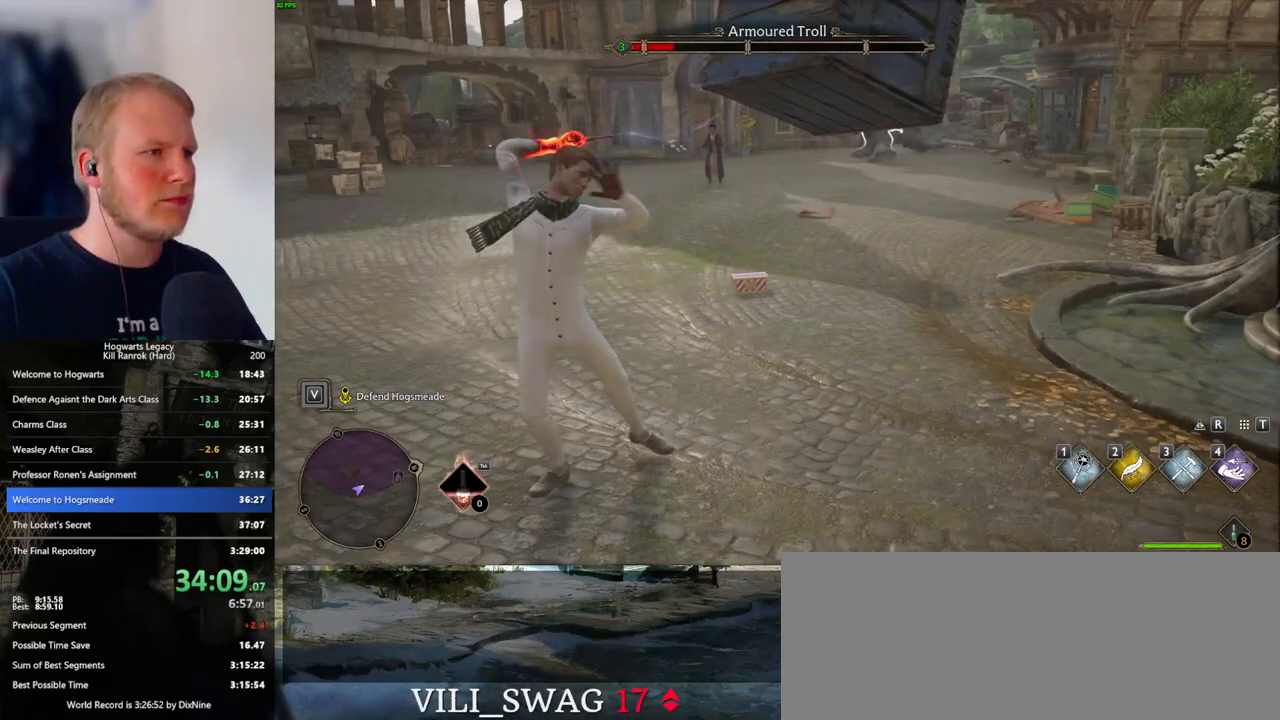
{"keys": [], "mouse": ["left"], "events": [[450, "mouse_left", "down"]]}
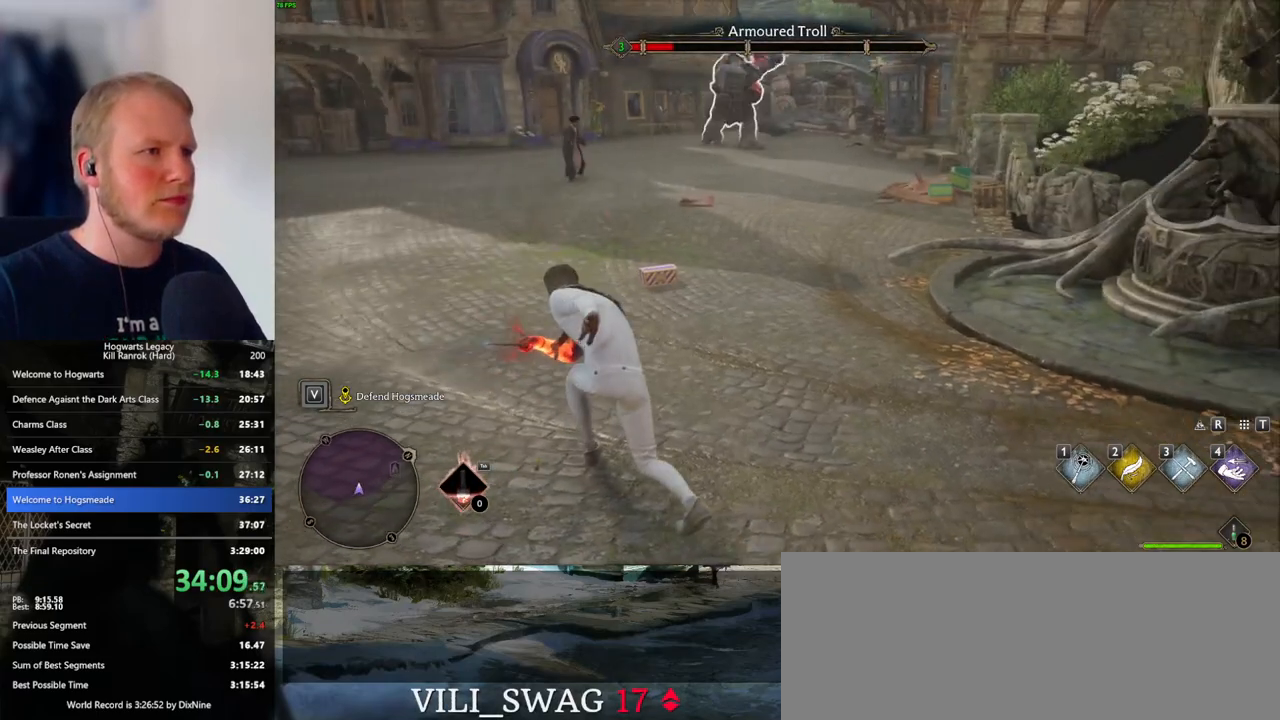
{"keys": [], "mouse": ["left"], "events": [[67, "mouse_left", "up"], [117, "mouse_left", "down"], [217, "mouse_left", "up"], [283, "mouse_left", "down"], [383, "mouse_left", "up"], [467, "mouse_left", "down"]]}
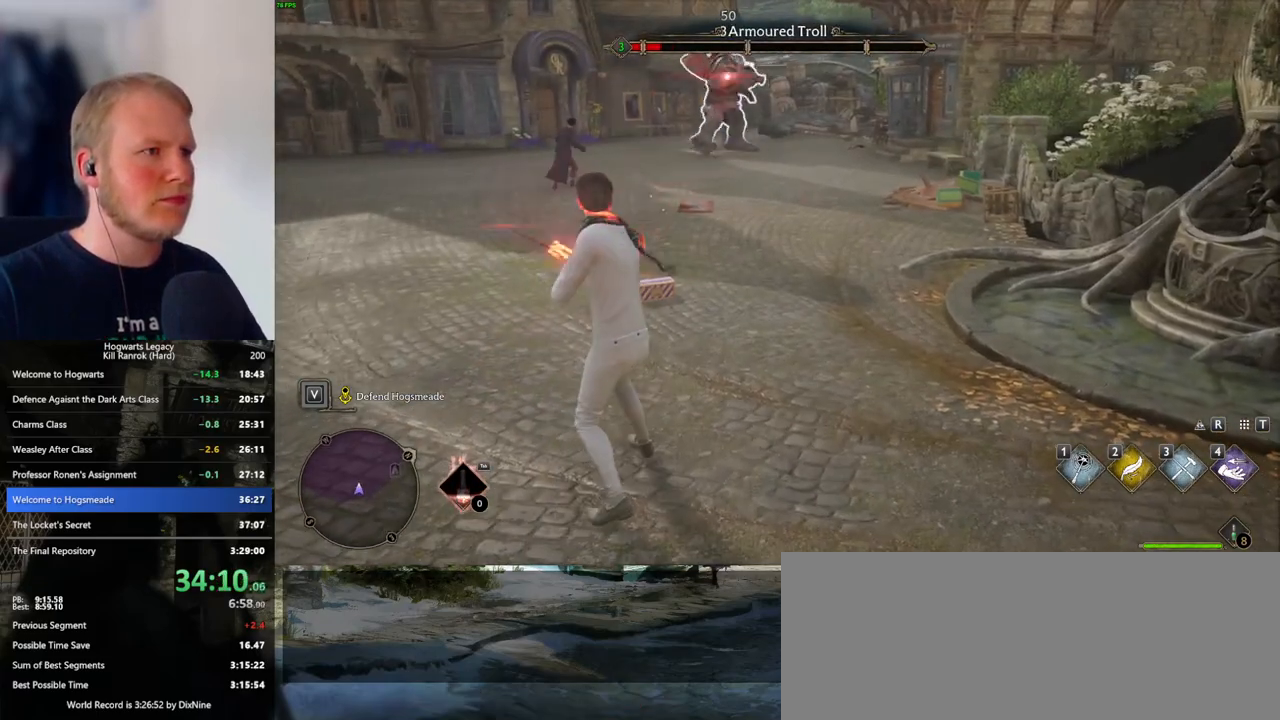
{"keys": [], "mouse": ["left"], "events": [[50, "mouse_left", "up"], [133, "mouse_left", "down"], [217, "mouse_left", "up"], [300, "mouse_left", "down"], [383, "mouse_left", "up"], [467, "mouse_left", "down"]]}
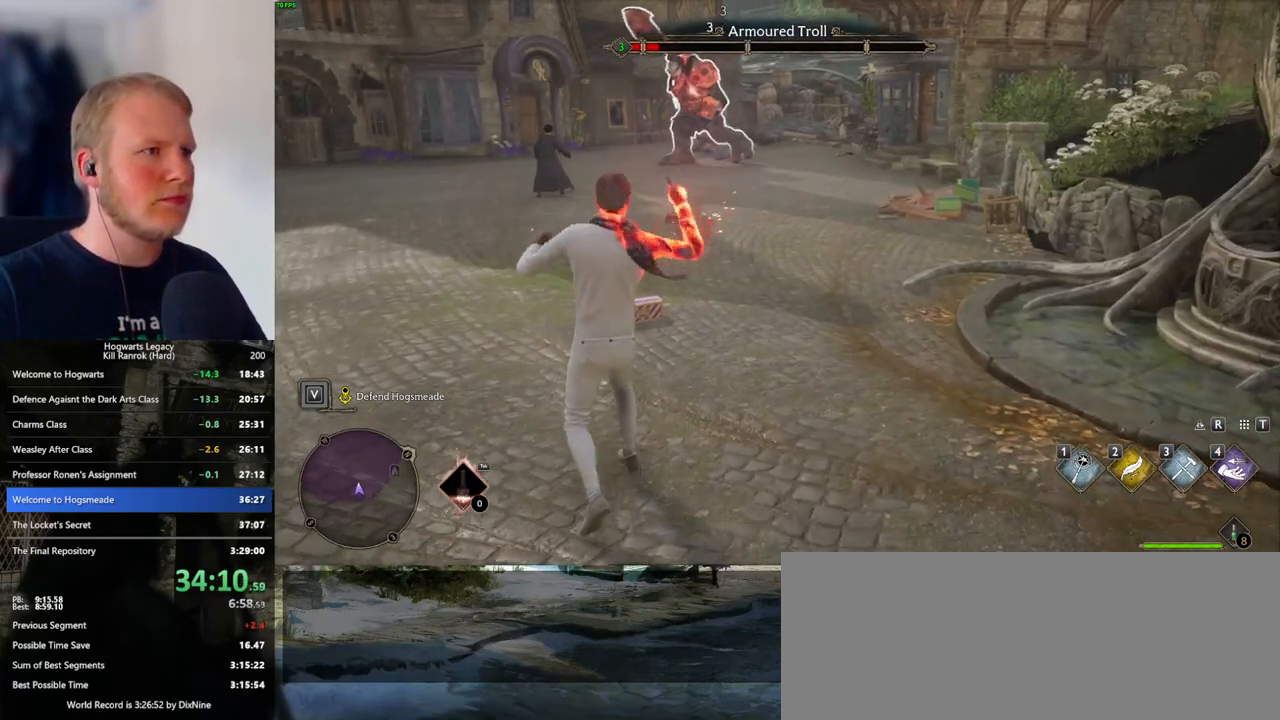
{"keys": [], "mouse": [], "events": [[33, "mouse_left", "up"], [117, "mouse_left", "down"], [200, "mouse_left", "up"]]}
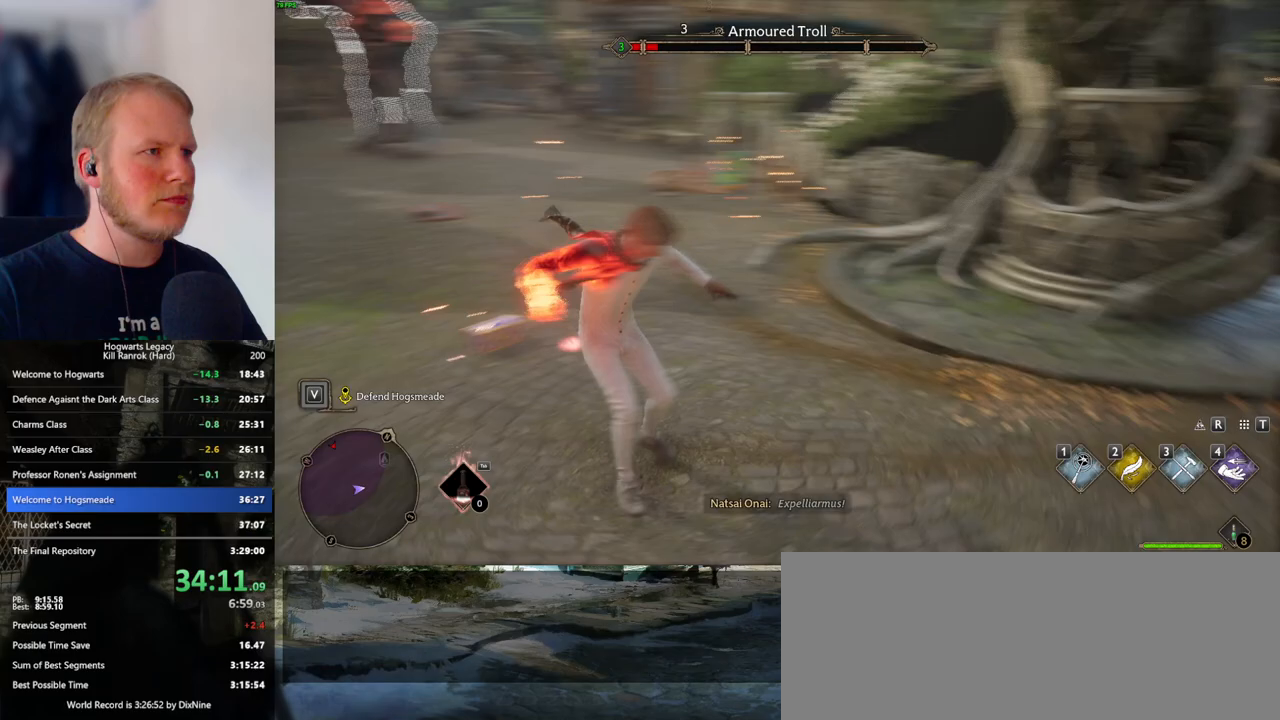
{"keys": ["z"], "mouse": [], "events": [[450, "z", "down"]]}
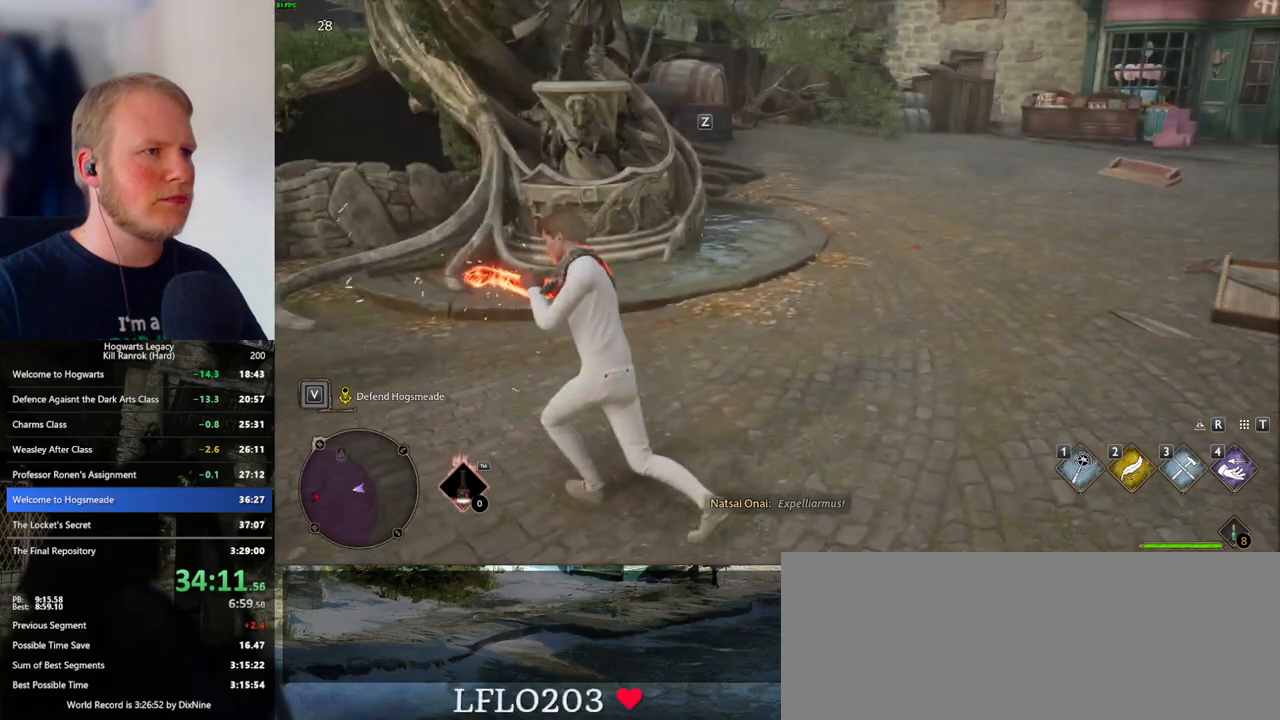
{"keys": [], "mouse": [], "events": [[50, "z", "up"]]}
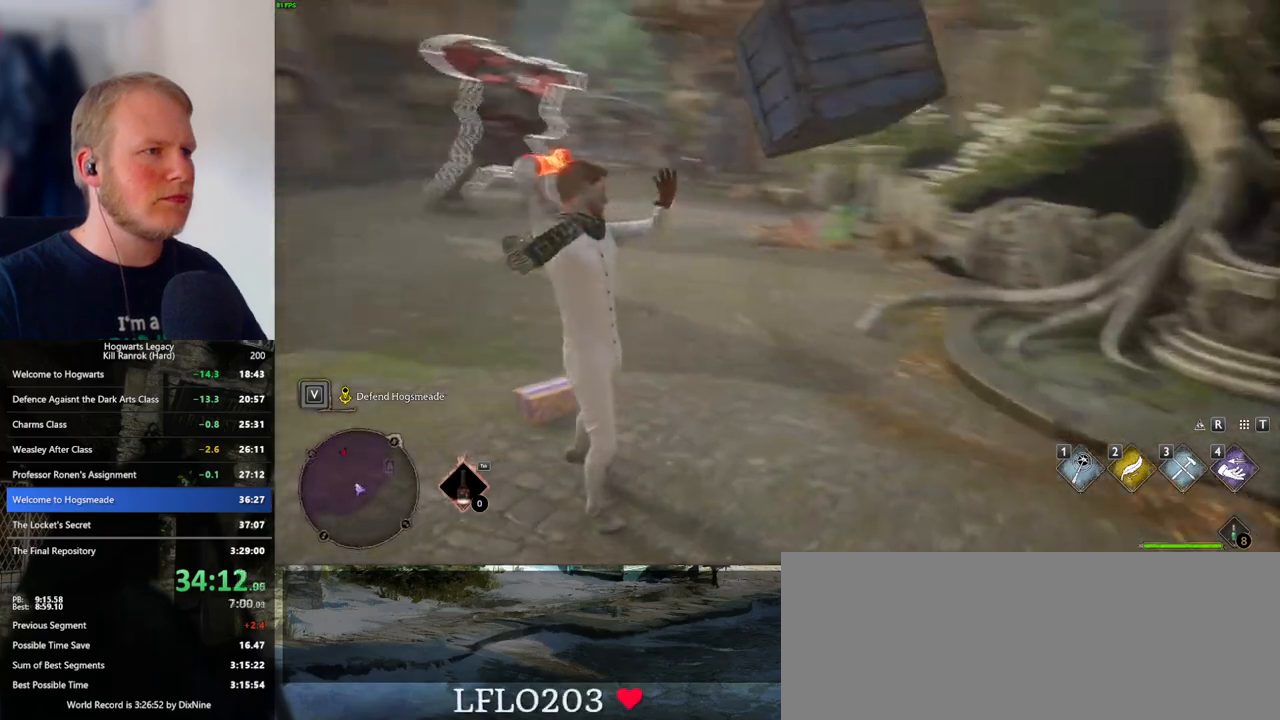
{"keys": [], "mouse": [], "events": []}
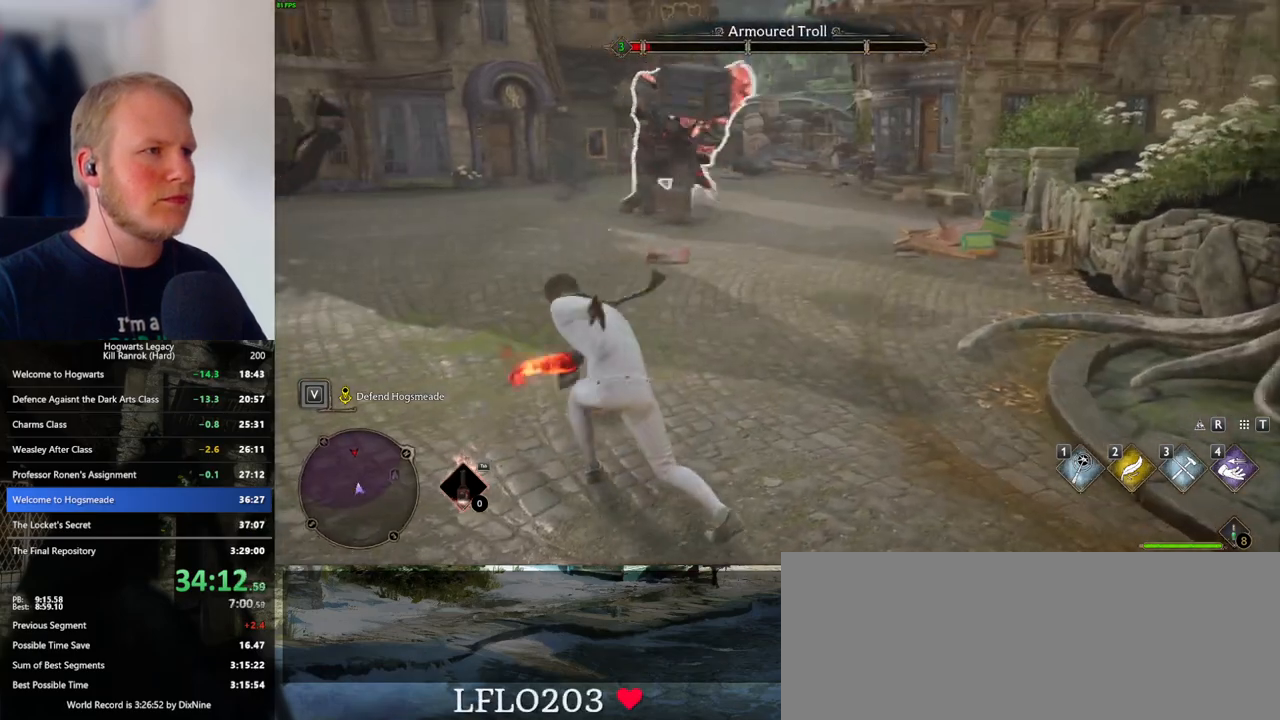
{"keys": ["w"], "mouse": [], "events": [[83, "mouse_left", "down"], [183, "mouse_left", "up"], [400, "w", "down"]]}
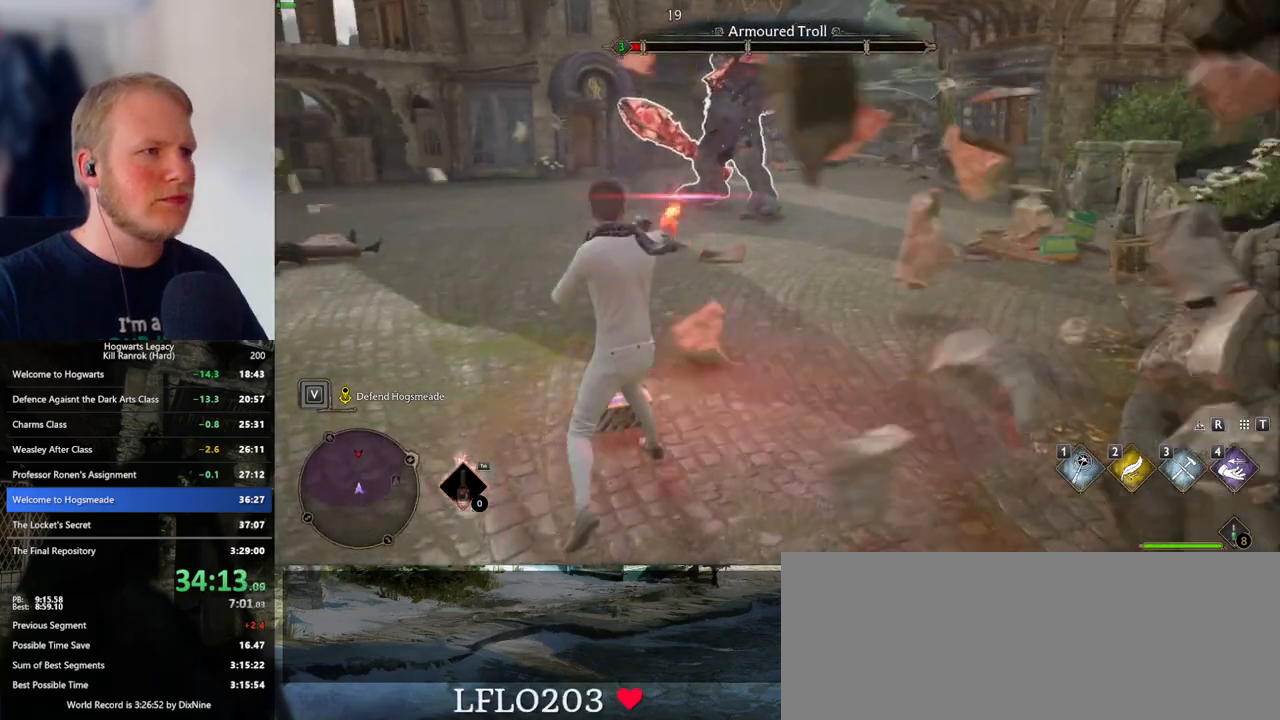
{"keys": [], "mouse": [], "events": [[300, "w", "up"]]}
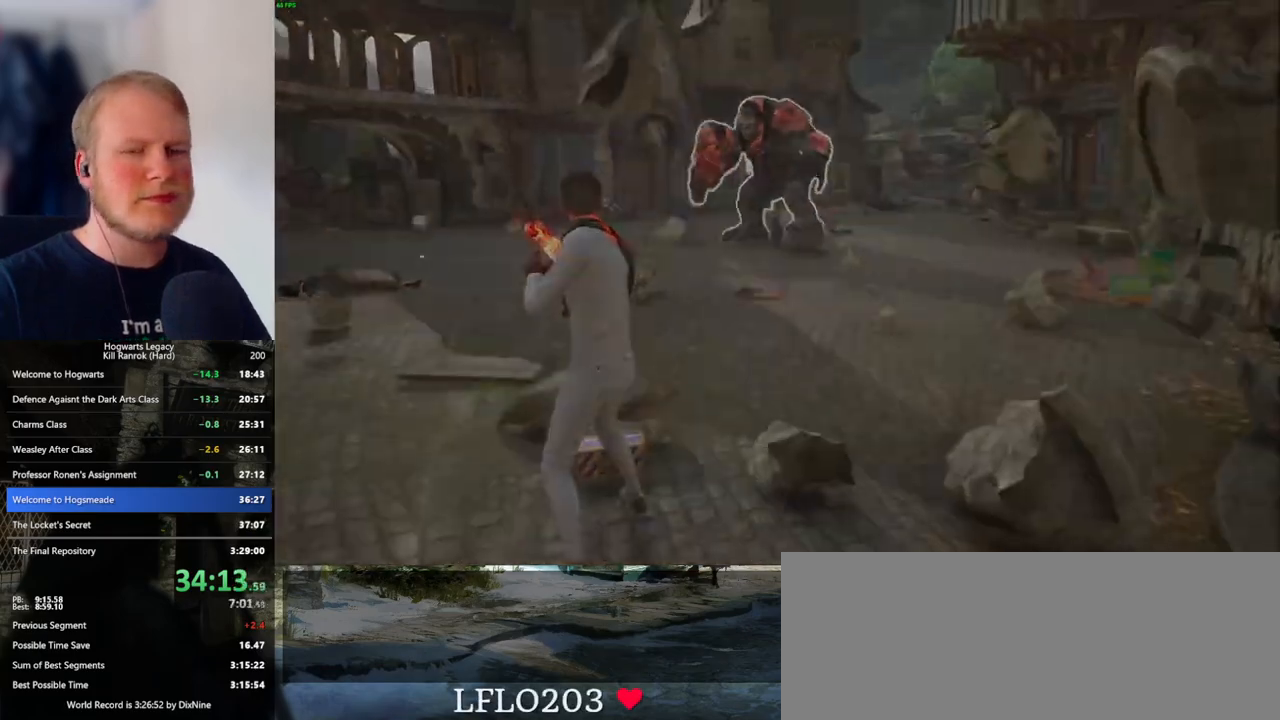
{"keys": [], "mouse": [], "events": []}
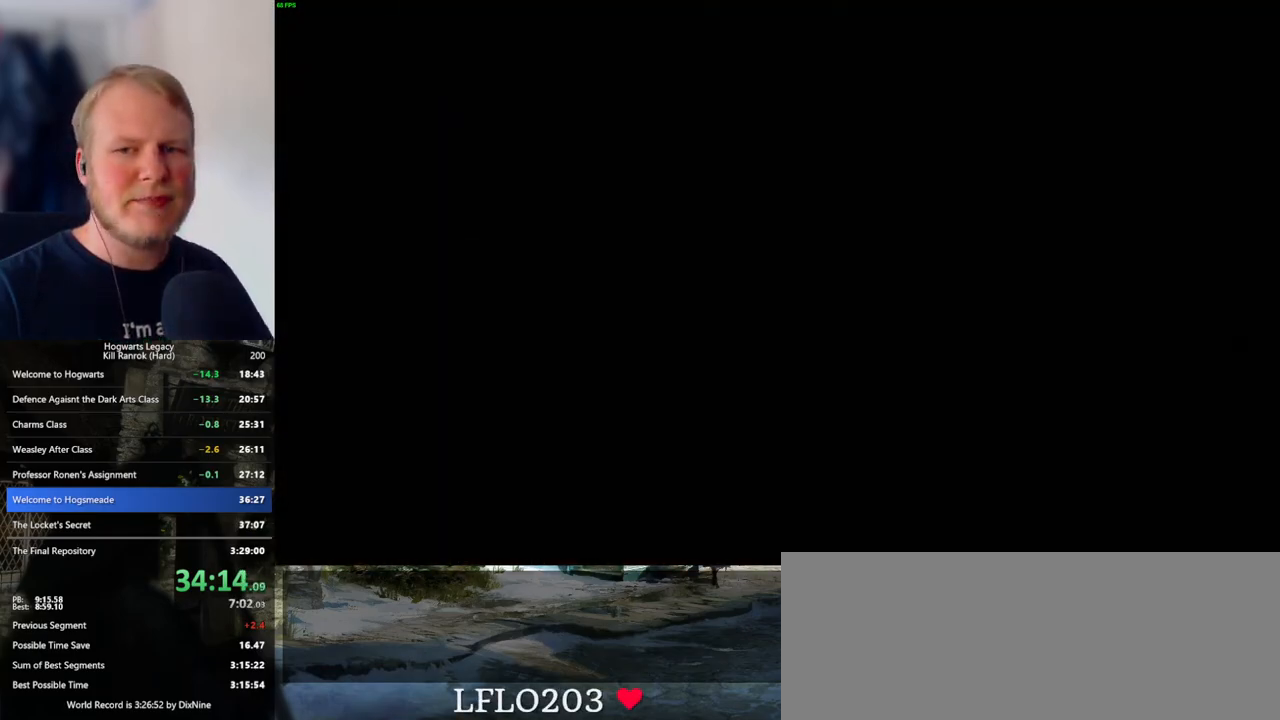
{"keys": [], "mouse": [], "events": []}
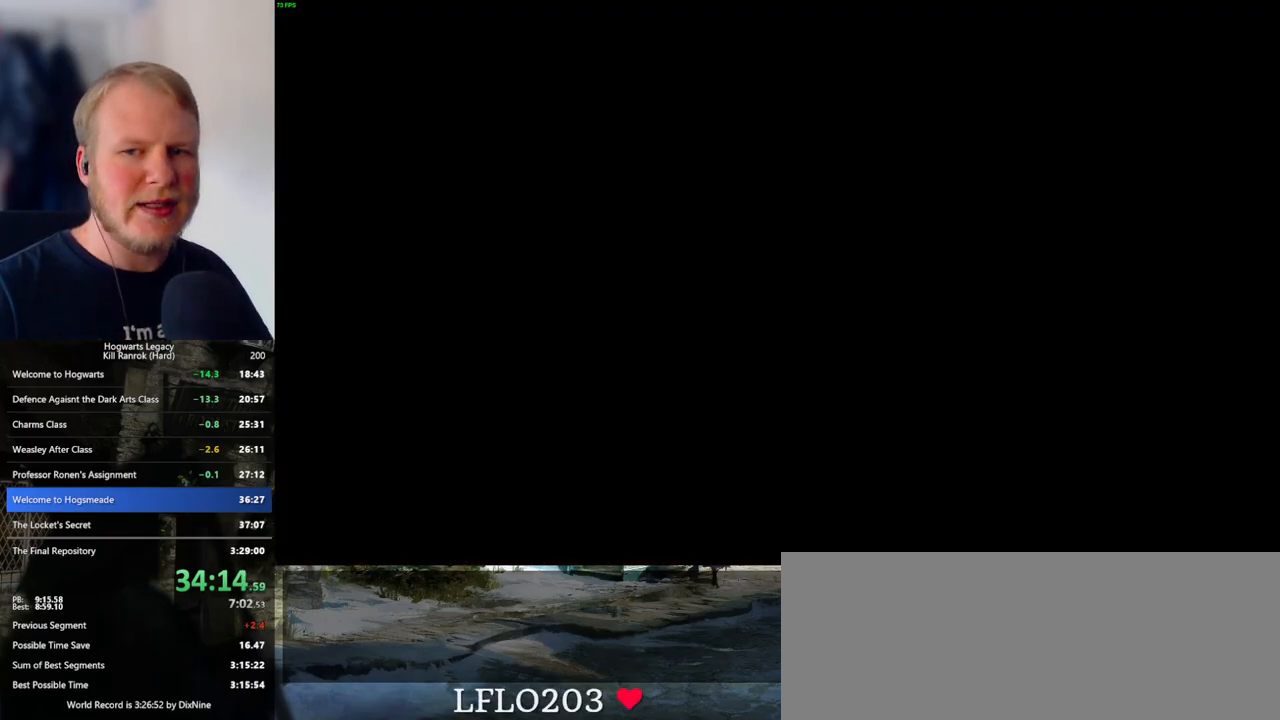
{"keys": ["e"], "mouse": [], "events": [[317, "e", "down"], [400, "e", "up"], [483, "e", "down"]]}
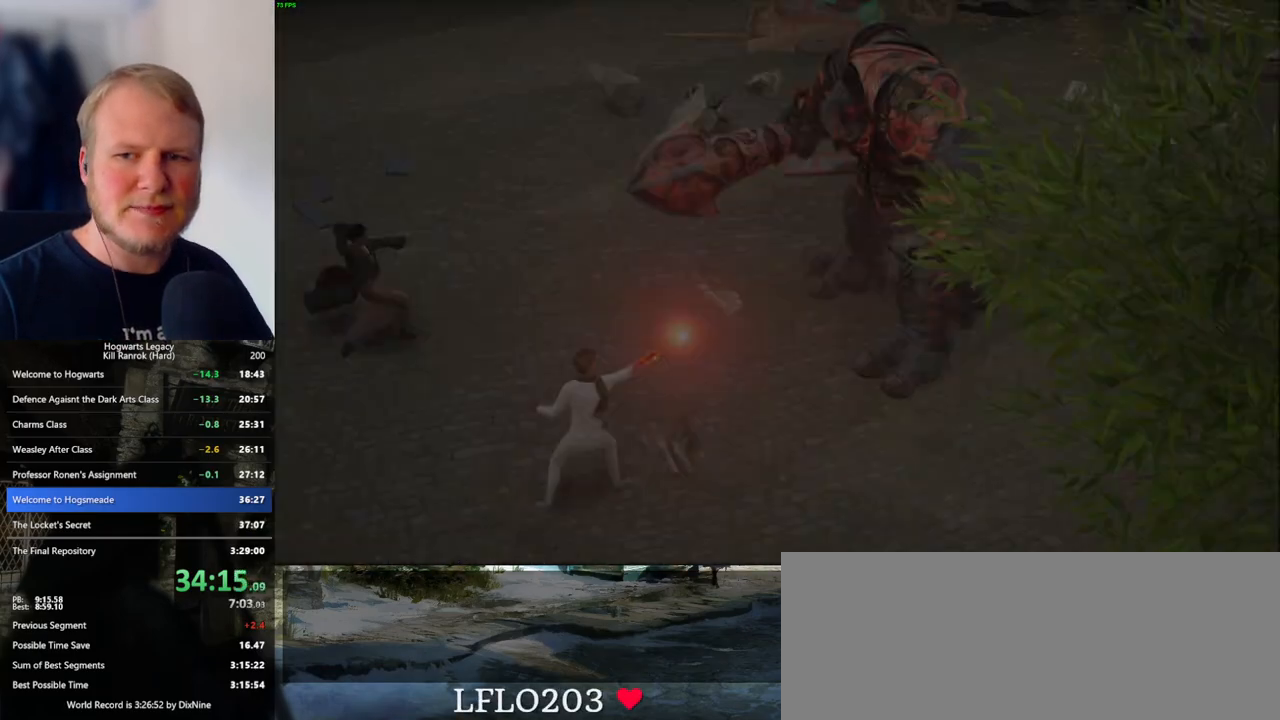
{"keys": [], "mouse": [], "events": [[50, "e", "up"], [133, "e", "down"], [200, "e", "up"], [267, "e", "down"], [333, "e", "up"], [400, "e", "down"], [483, "e", "up"]]}
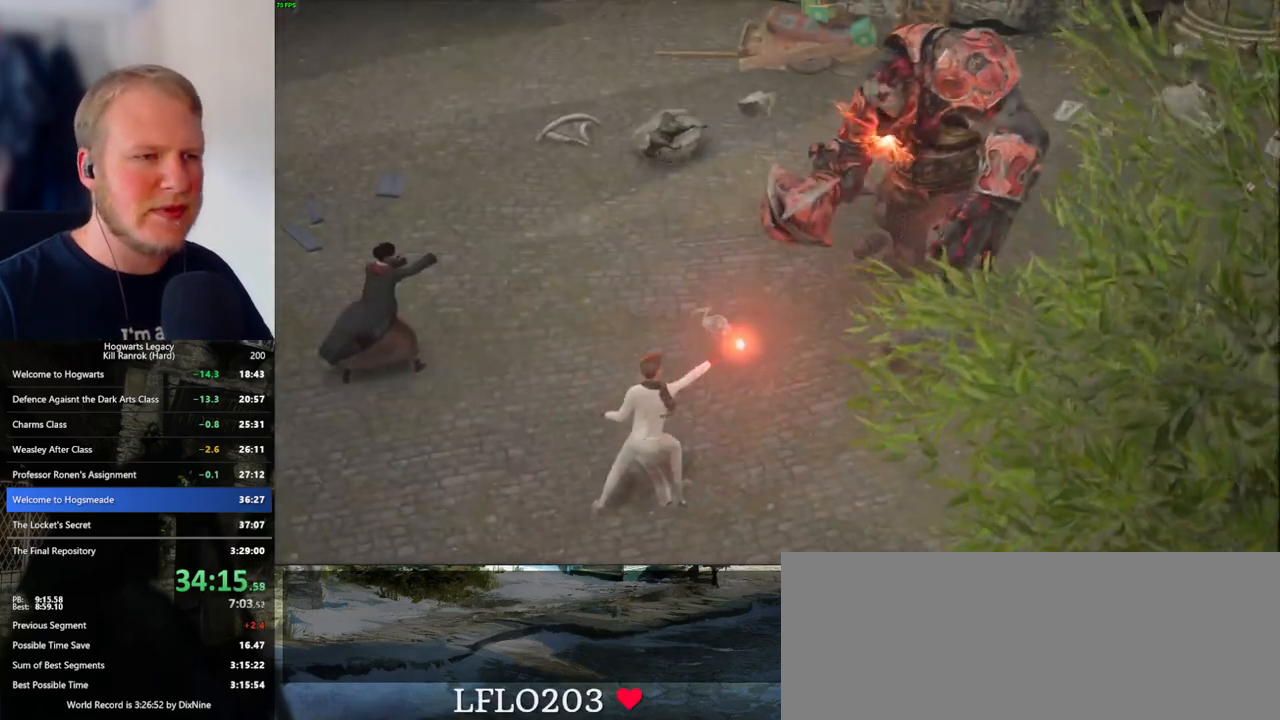
{"keys": ["e"], "mouse": [], "events": [[50, "e", "down"], [117, "e", "up"], [200, "e", "down"], [250, "e", "up"], [350, "e", "down"], [400, "e", "up"], [483, "e", "down"]]}
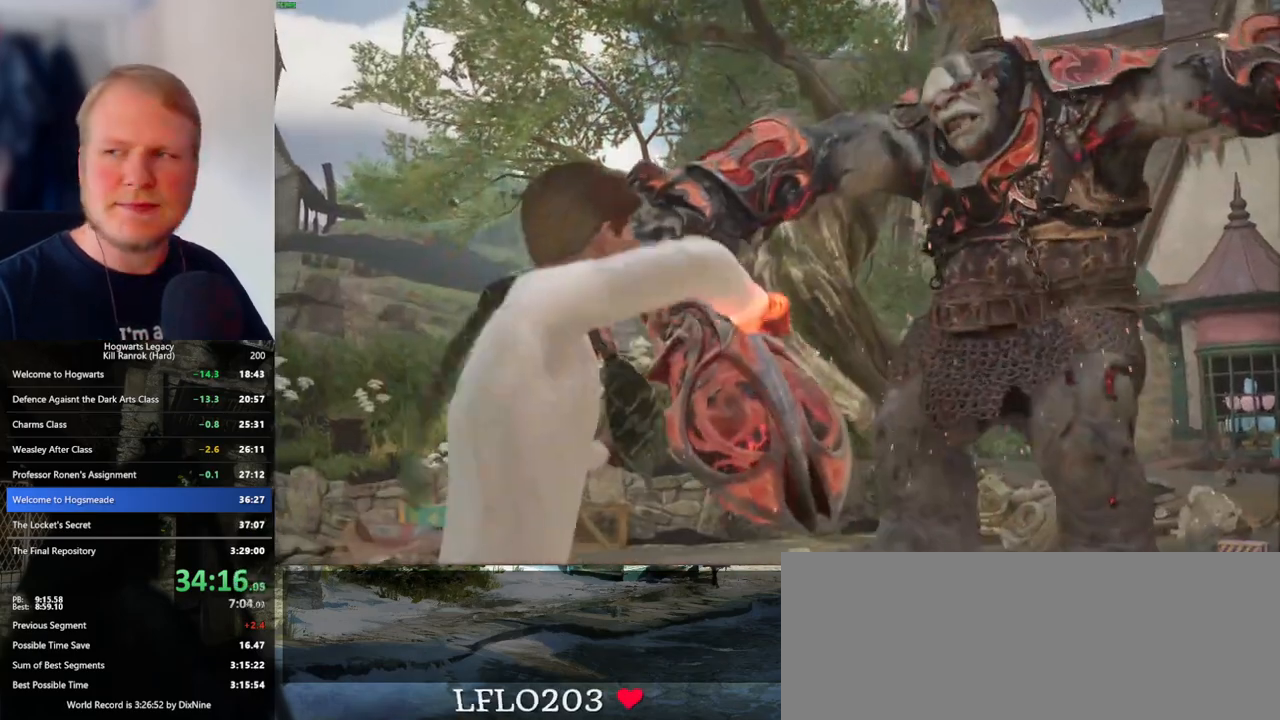
{"keys": [], "mouse": [], "events": [[50, "e", "up"], [117, "e", "down"], [183, "e", "up"], [267, "e", "down"], [317, "e", "up"], [417, "e", "down"], [467, "e", "up"]]}
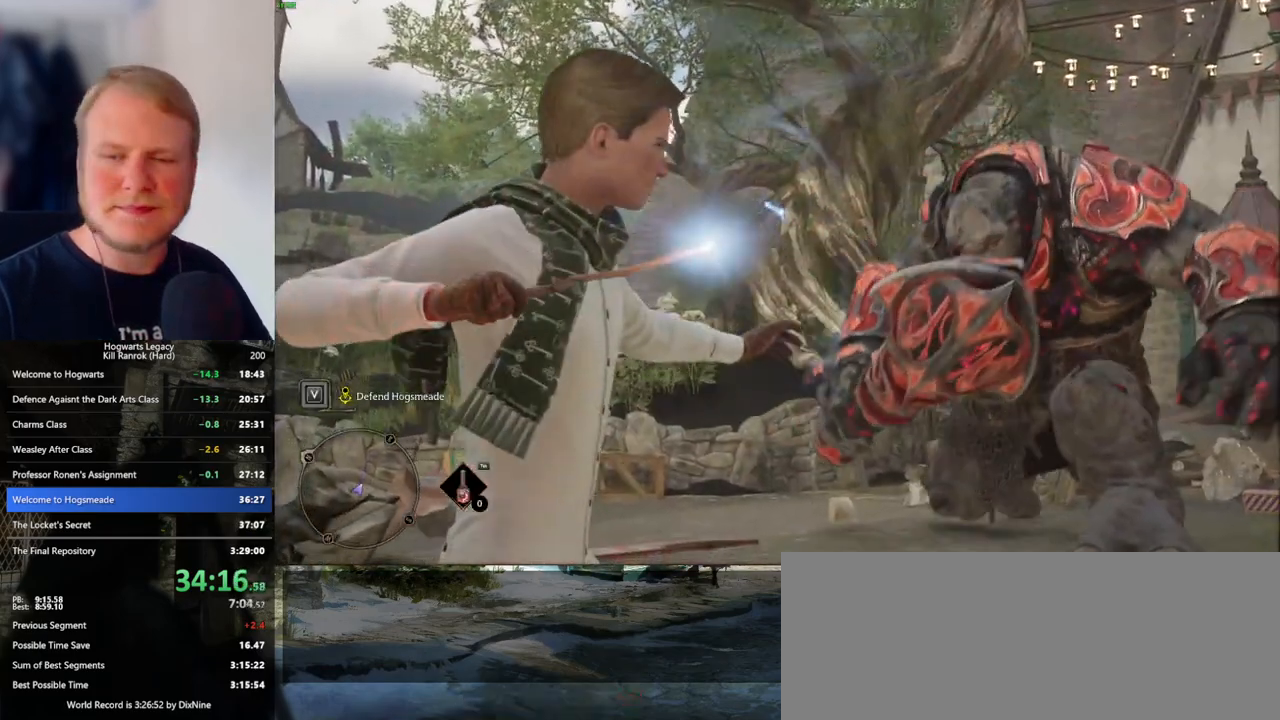
{"keys": ["e"], "mouse": [], "events": [[67, "e", "down"], [133, "e", "up"], [183, "e", "down"], [250, "e", "up"], [317, "e", "down"], [383, "e", "up"], [483, "e", "down"]]}
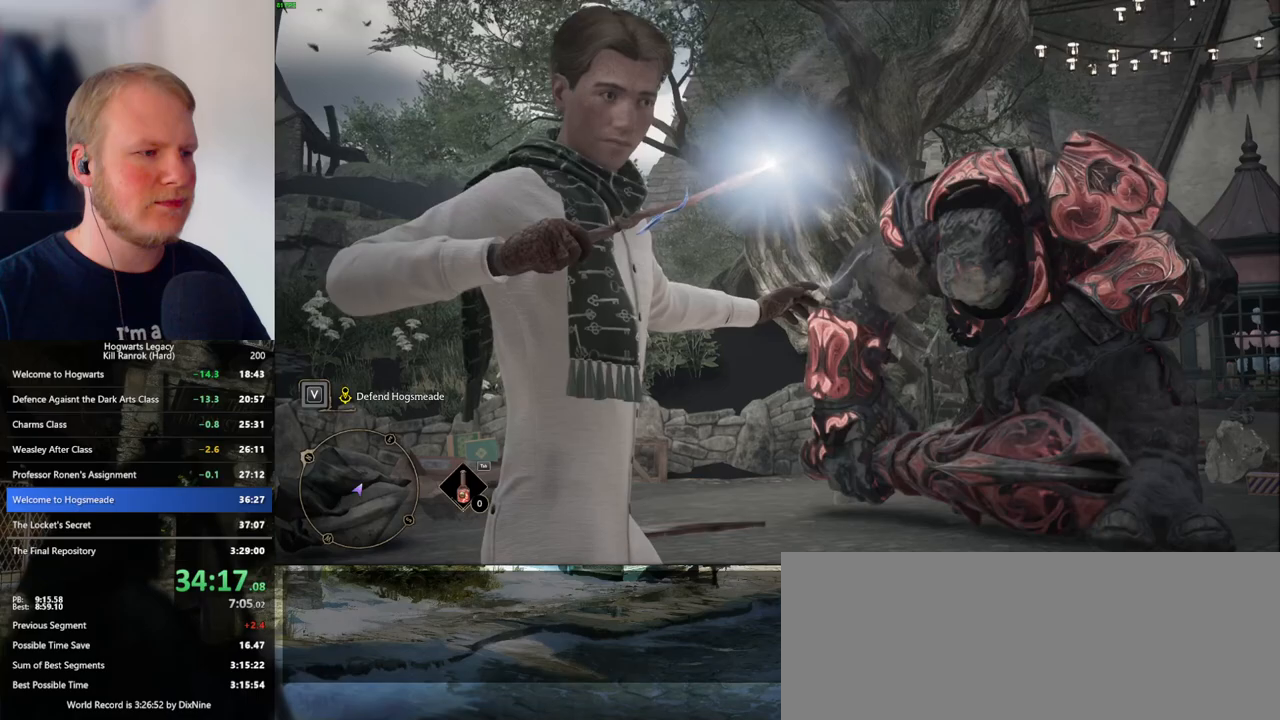
{"keys": [], "mouse": [], "events": [[33, "e", "up"], [133, "e", "down"], [183, "e", "up"], [283, "e", "down"], [333, "e", "up"]]}